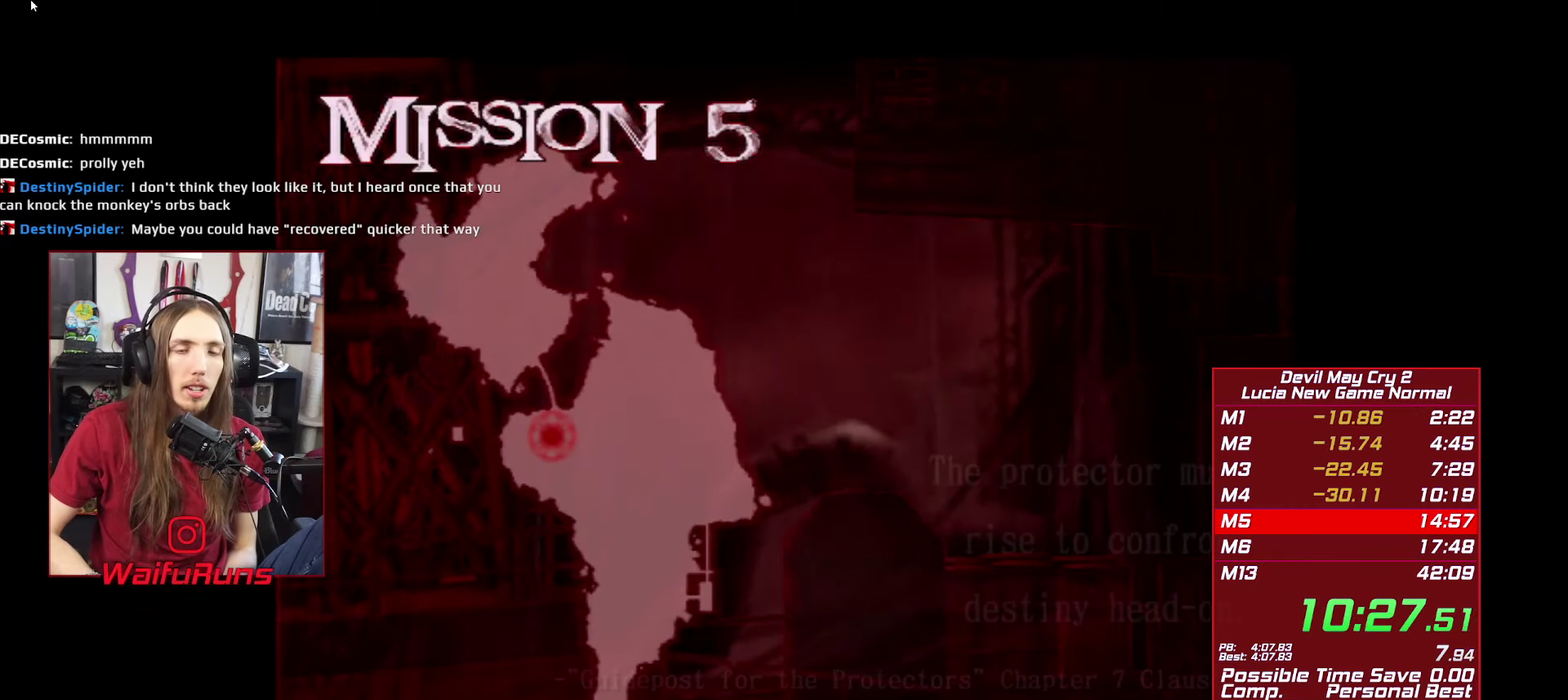
Gameplay with a controller (Xbox layout); each line is a JSON object with the inputs held at the frame after it. "events" lists button and stick changes between this image and that frame as [ms after this image, input, new state], when the widget could be followed in between. This overlay highlights the sticks when they move; stick clicks (L3 R3) are not distinguishable. Not read: DPAD_LEFT DPAD_UP HOME L3 R3 SELECT.
{"buttons": [], "left_stick": "center", "right_stick": "center", "events": []}
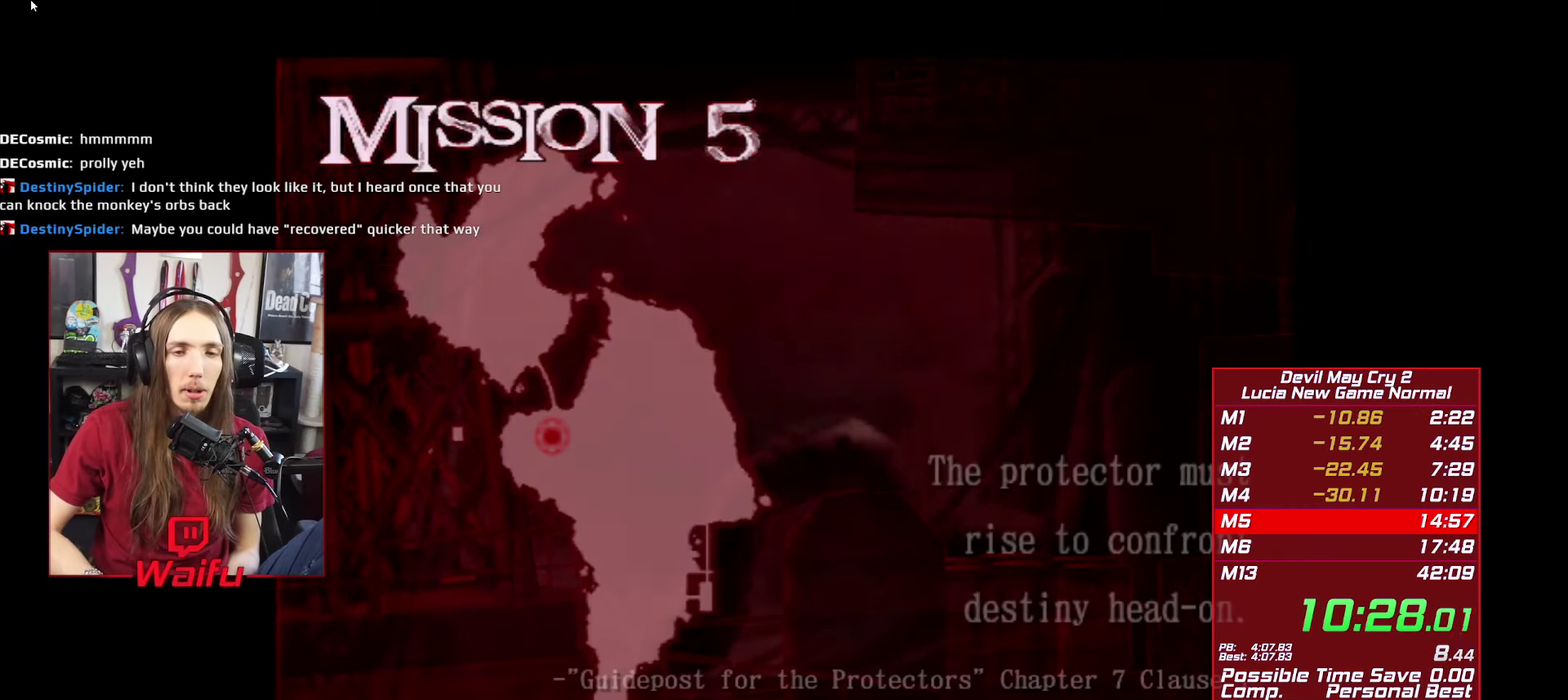
{"buttons": [], "left_stick": "center", "right_stick": "center", "events": []}
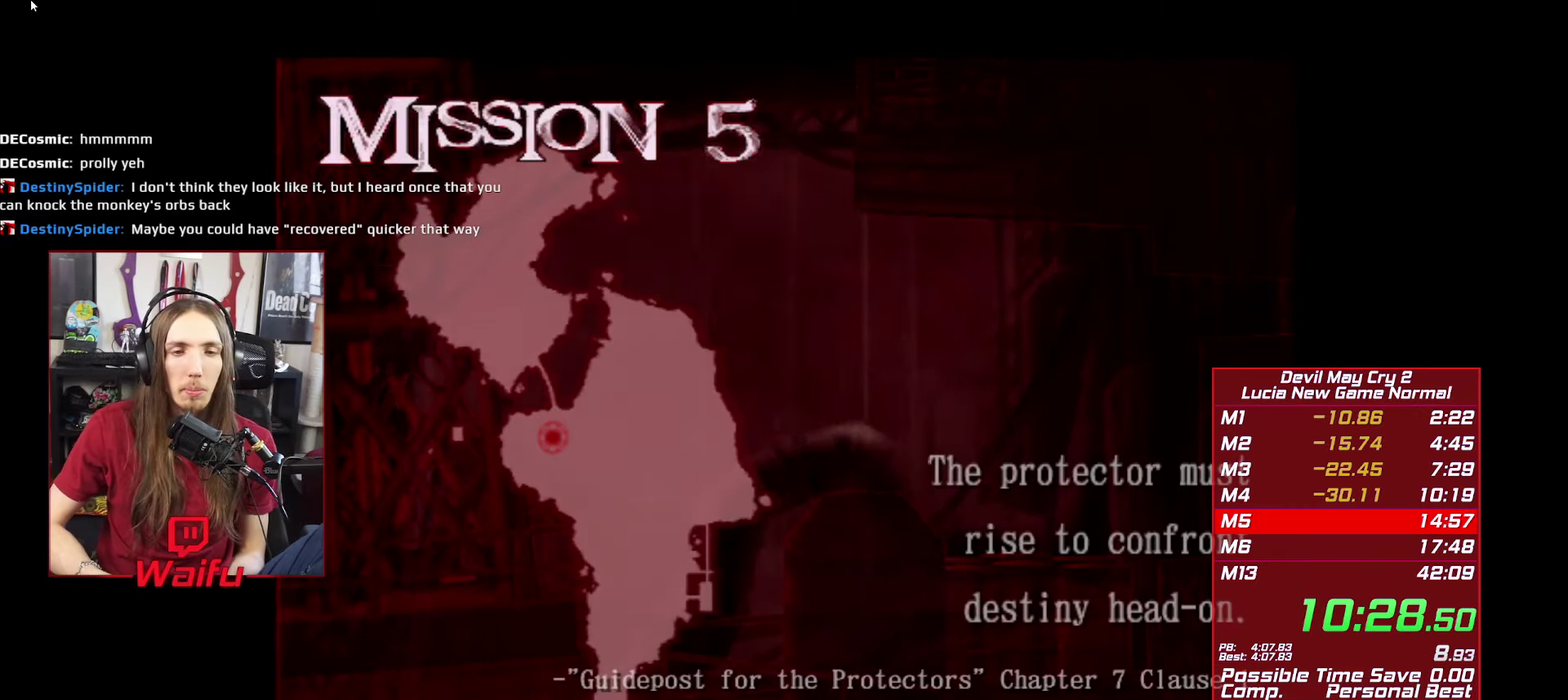
{"buttons": [], "left_stick": "center", "right_stick": "center", "events": [[400, "A", "down"], [500, "A", "up"]]}
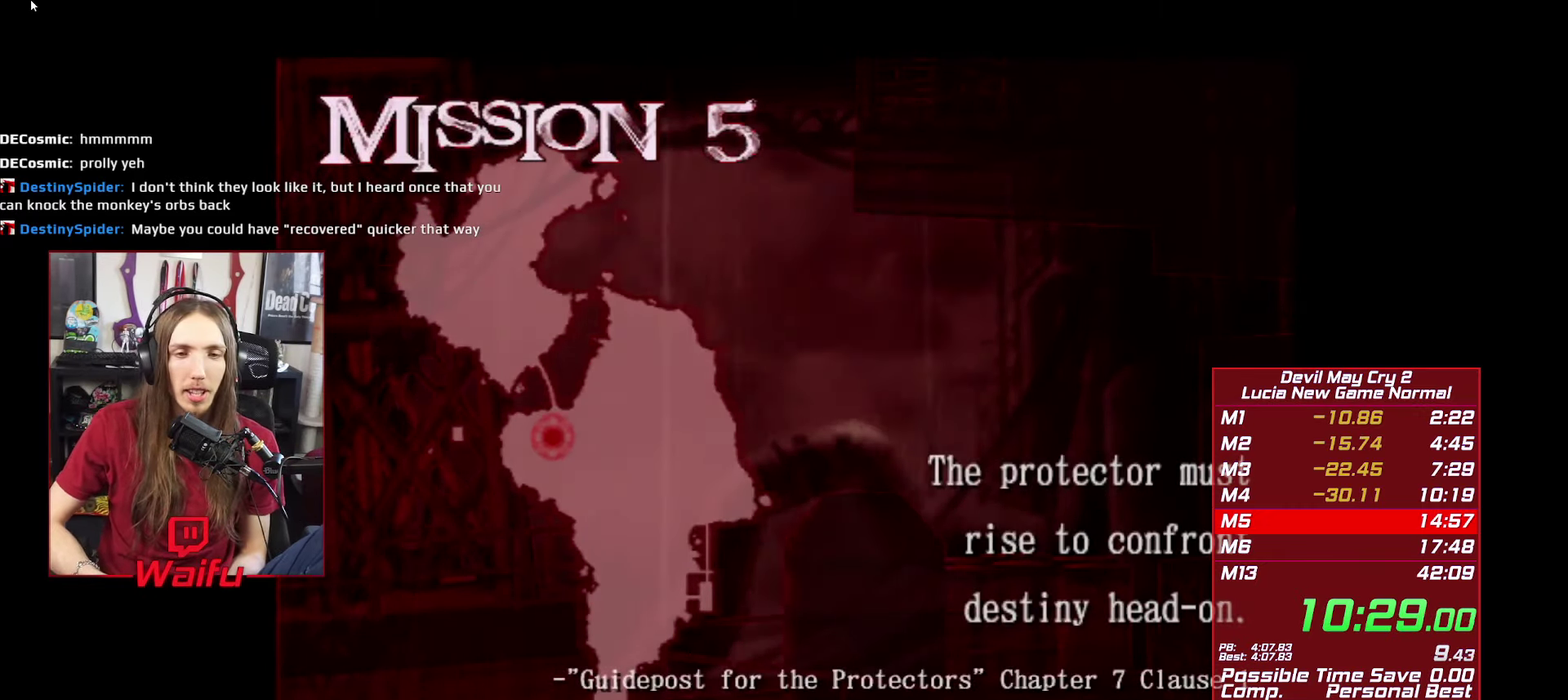
{"buttons": [], "left_stick": "center", "right_stick": "center", "events": []}
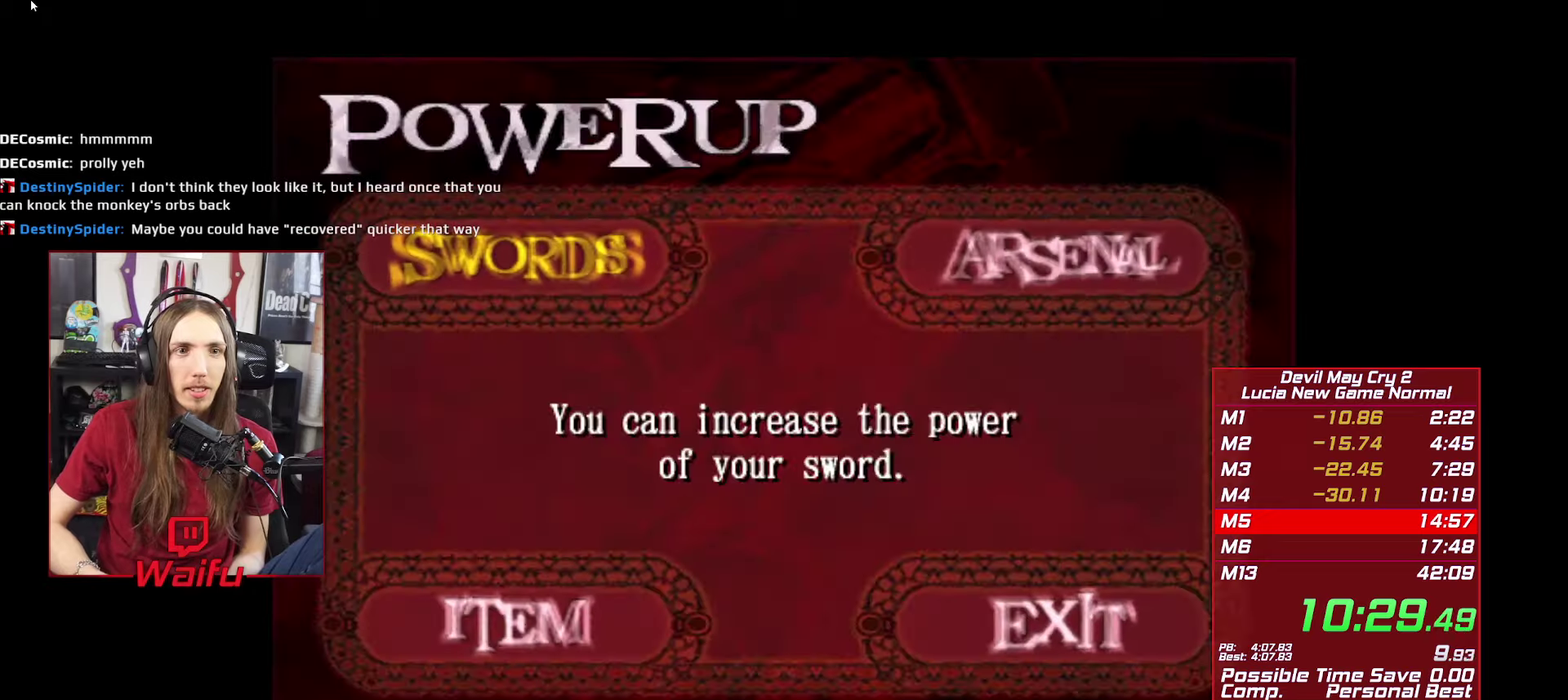
{"buttons": [], "left_stick": "center", "right_stick": "center", "events": [[183, "A", "down"], [266, "A", "up"]]}
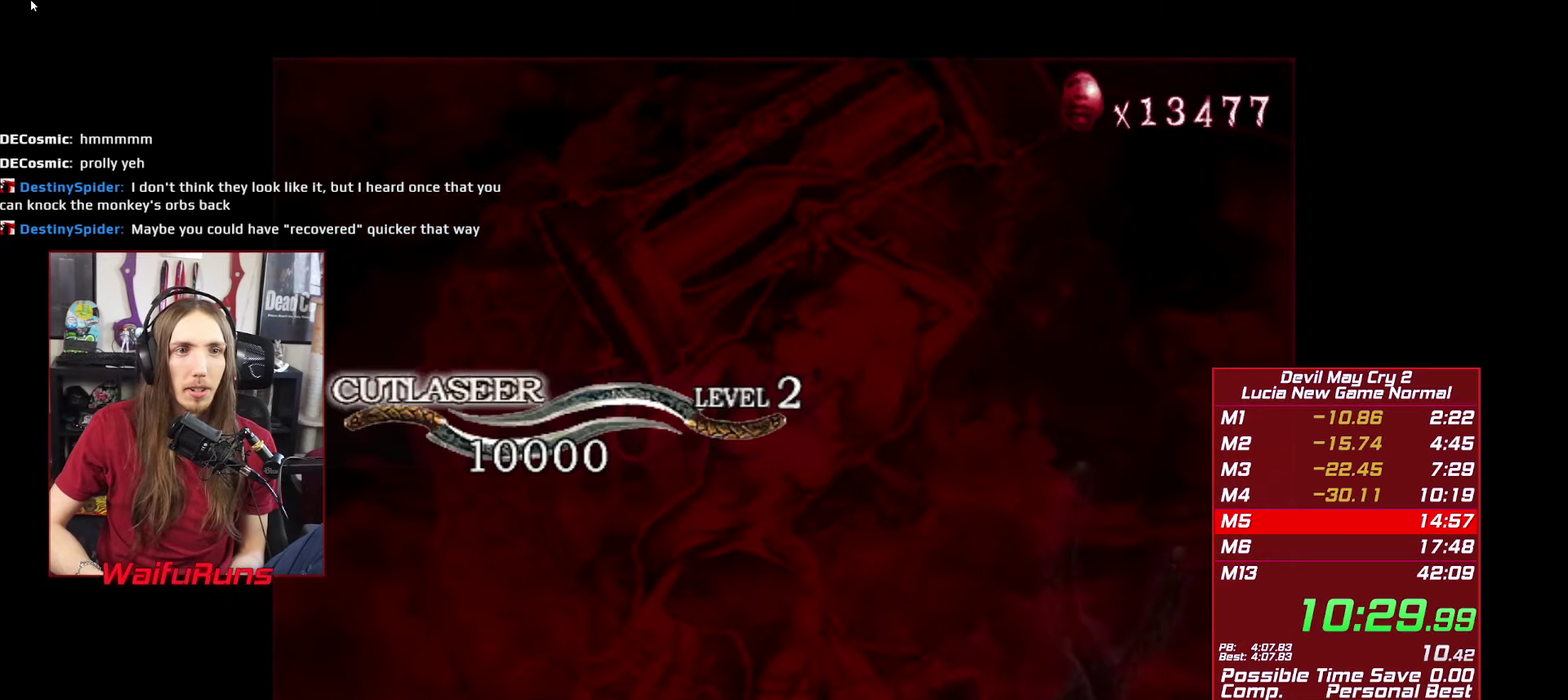
{"buttons": [], "left_stick": "center", "right_stick": "center", "events": [[350, "A", "down"], [433, "A", "up"]]}
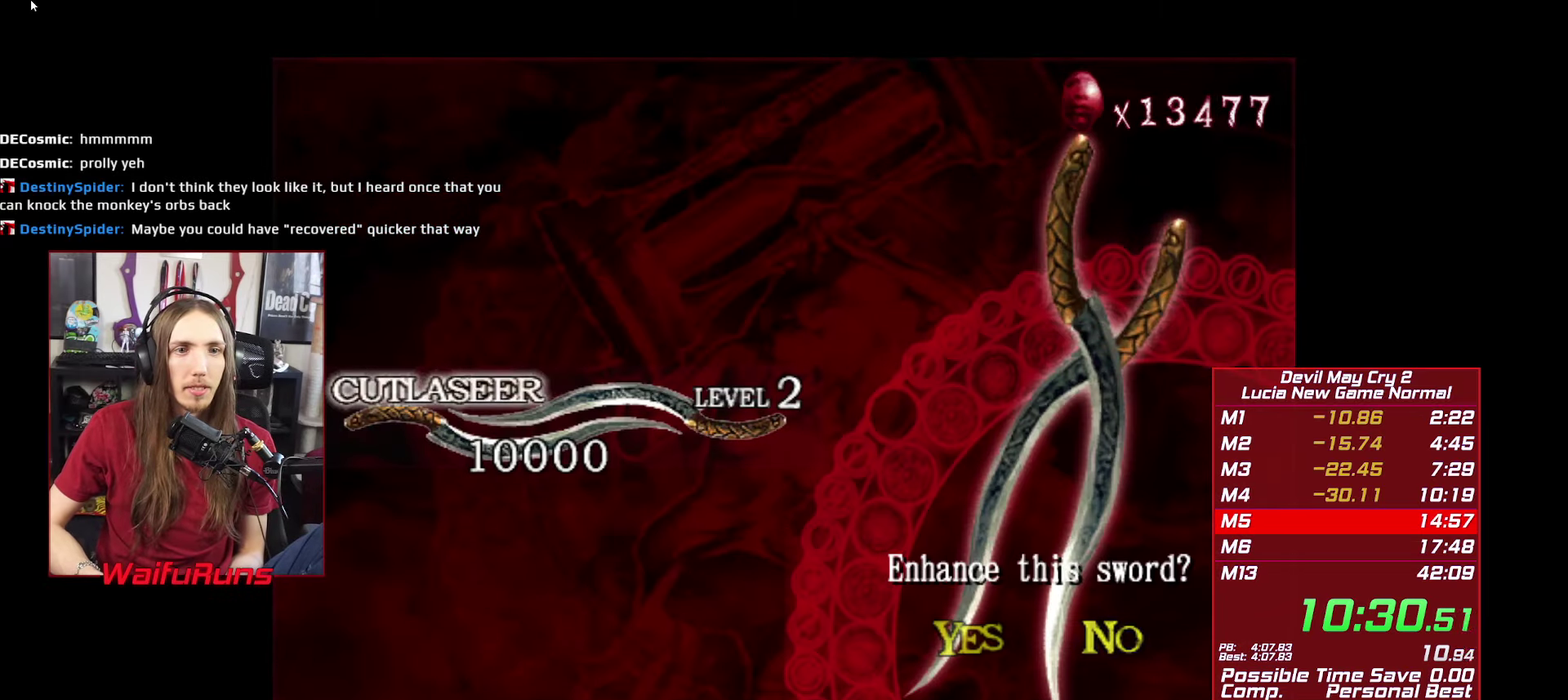
{"buttons": [], "left_stick": "center", "right_stick": "center"}
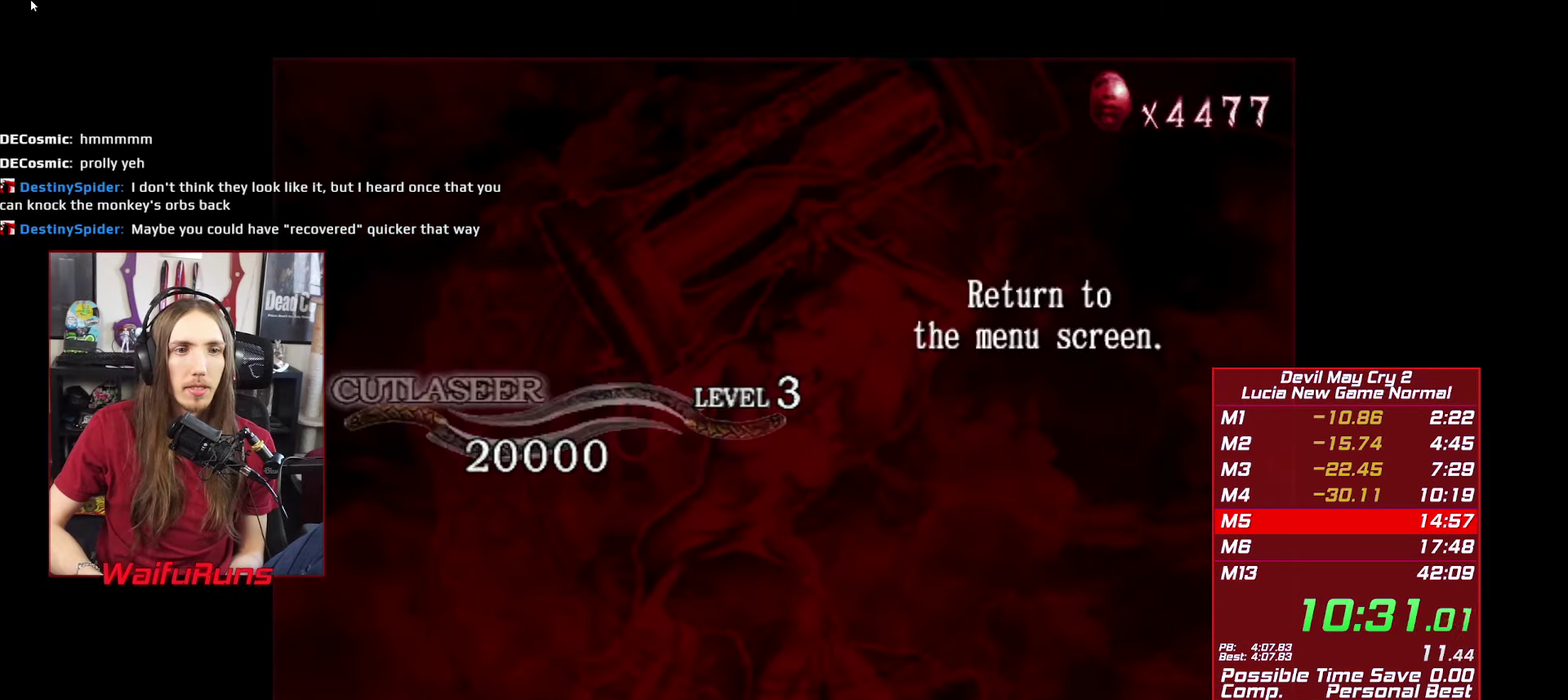
{"buttons": ["B"], "left_stick": "center", "right_stick": "center", "events": [[33, "B", "down"], [100, "B", "up"], [183, "A", "down"], [283, "A", "up"], [483, "B", "down"]]}
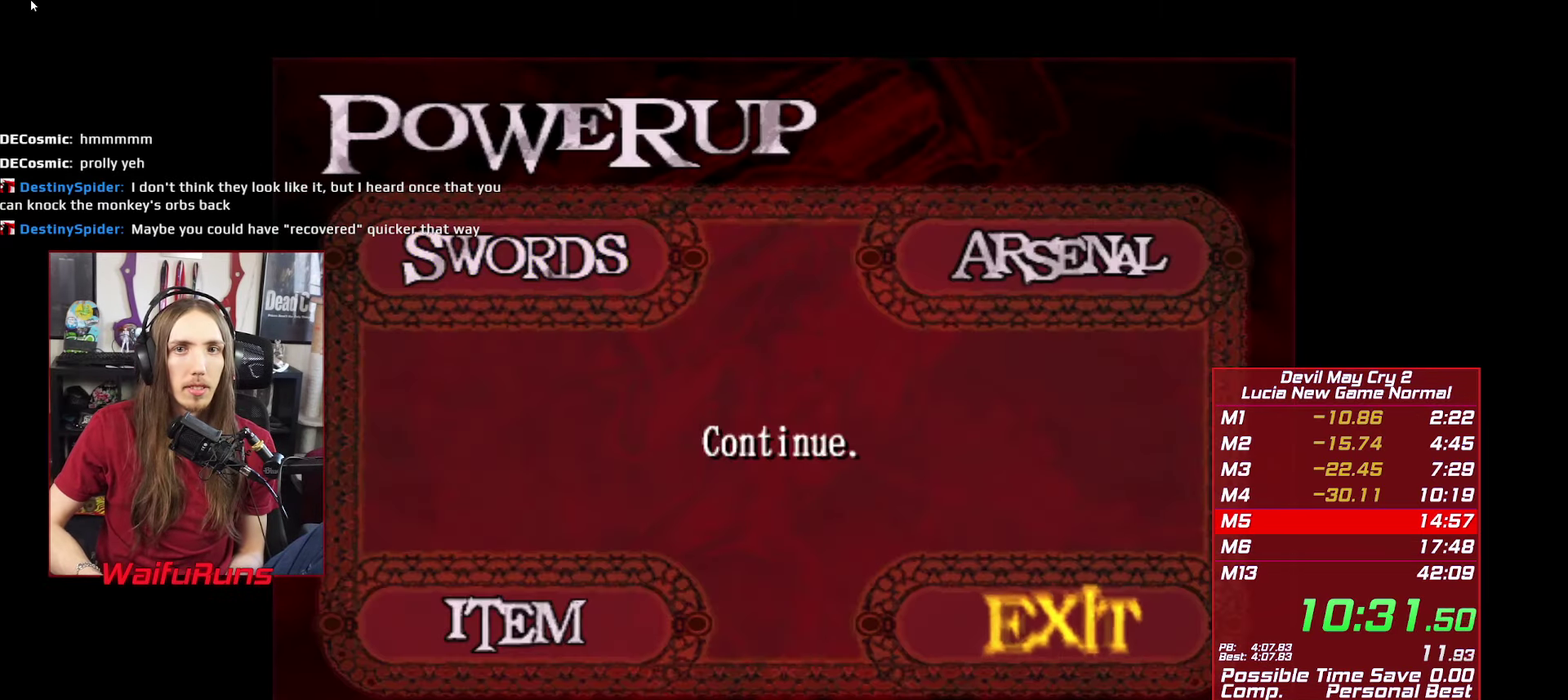
{"buttons": [], "left_stick": "center", "right_stick": "center", "events": [[50, "B", "up"], [133, "A", "down"], [216, "A", "up"]]}
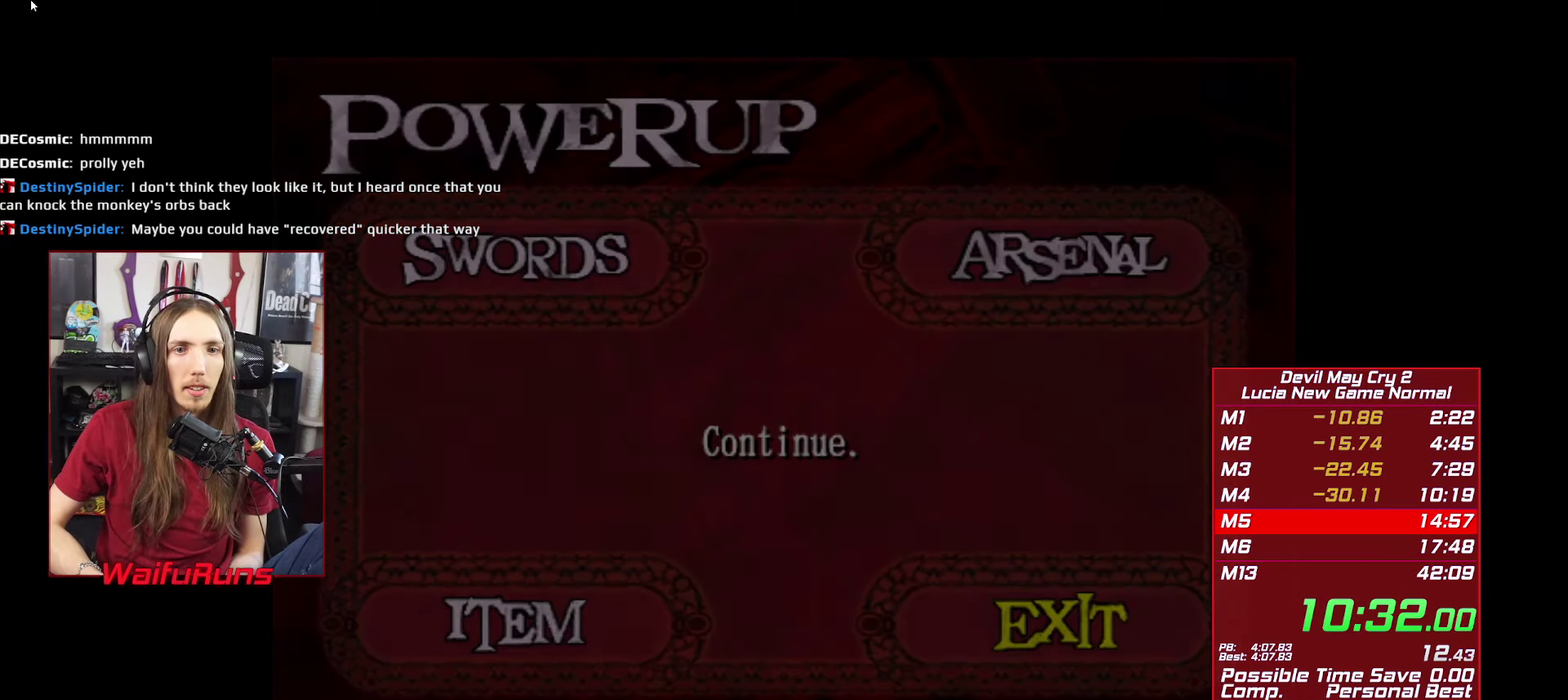
{"buttons": ["A"], "left_stick": "center", "right_stick": "center", "events": [[416, "A", "down"]]}
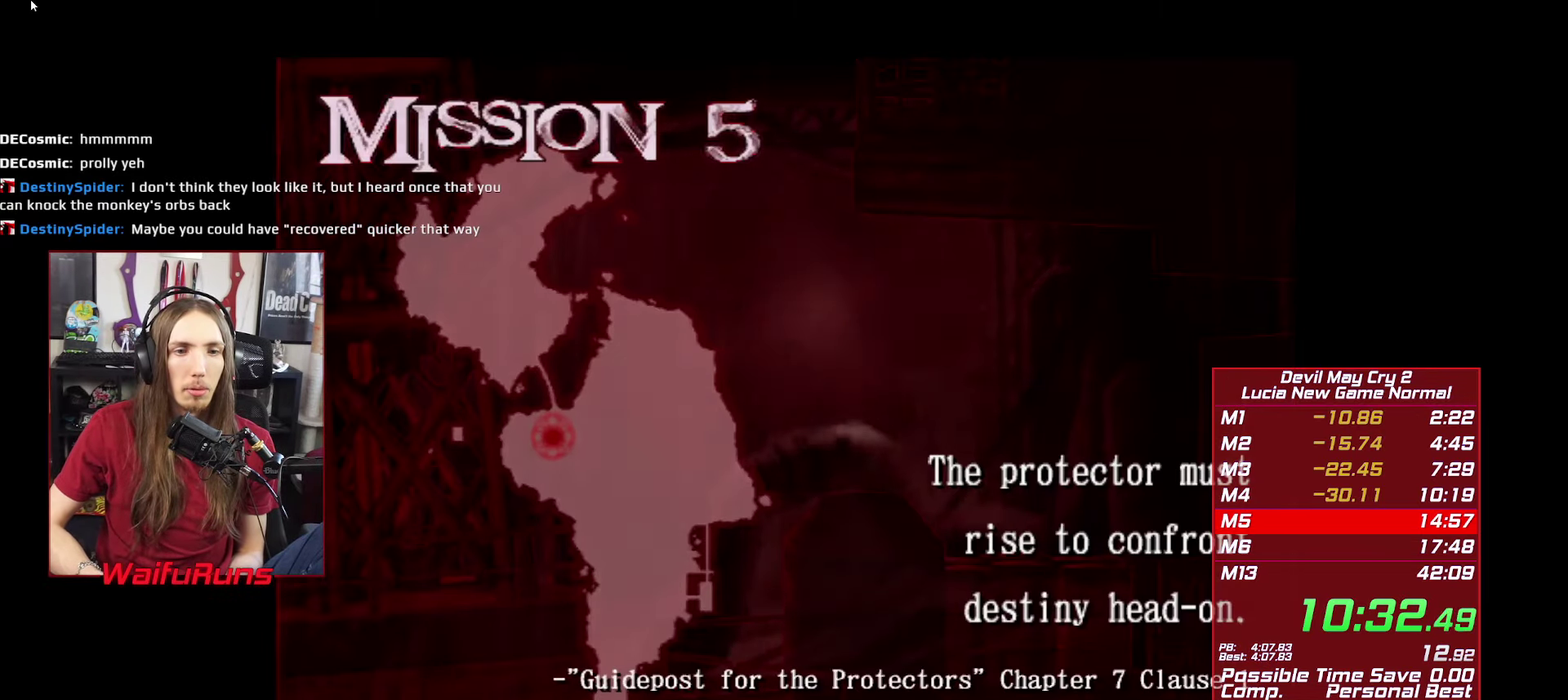
{"buttons": [], "left_stick": "center", "right_stick": "center", "events": [[16, "A", "up"]]}
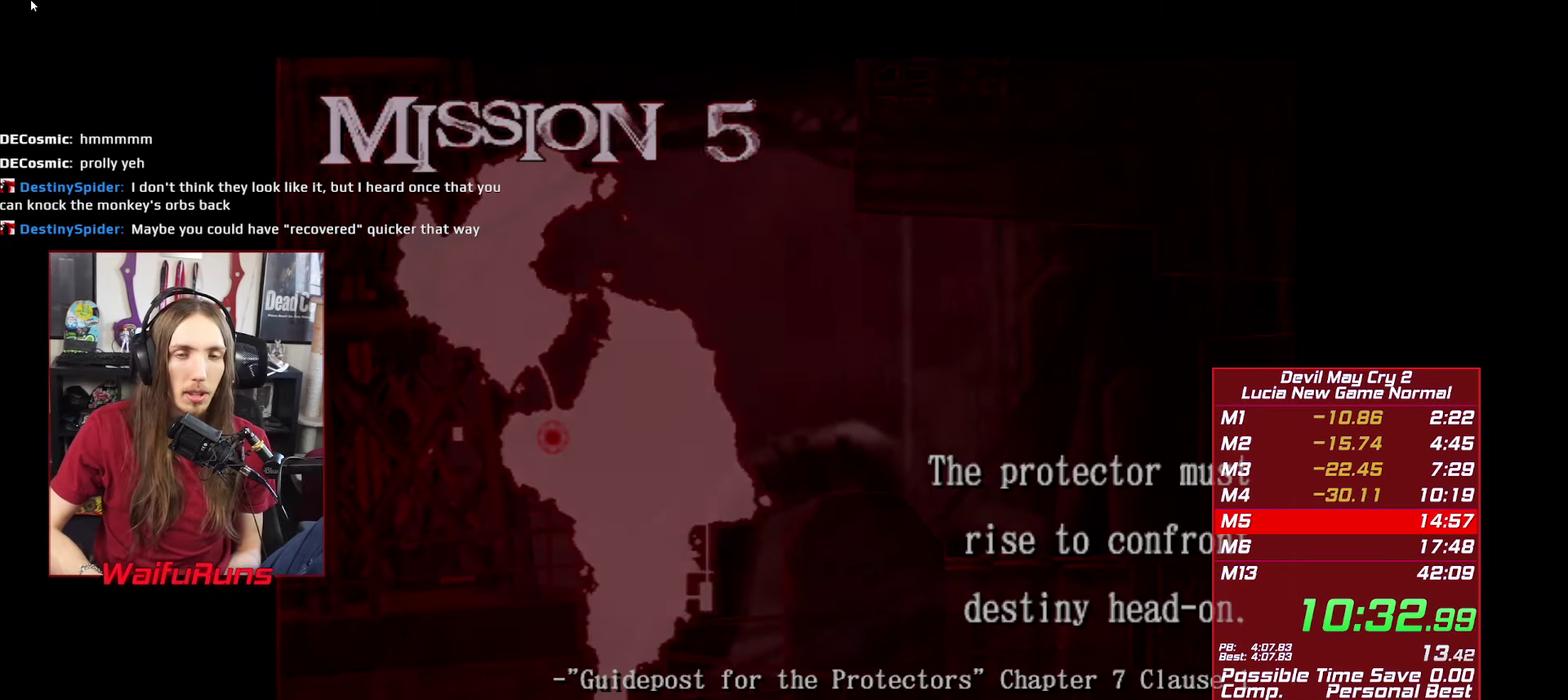
{"buttons": [], "left_stick": "center", "right_stick": "center", "events": []}
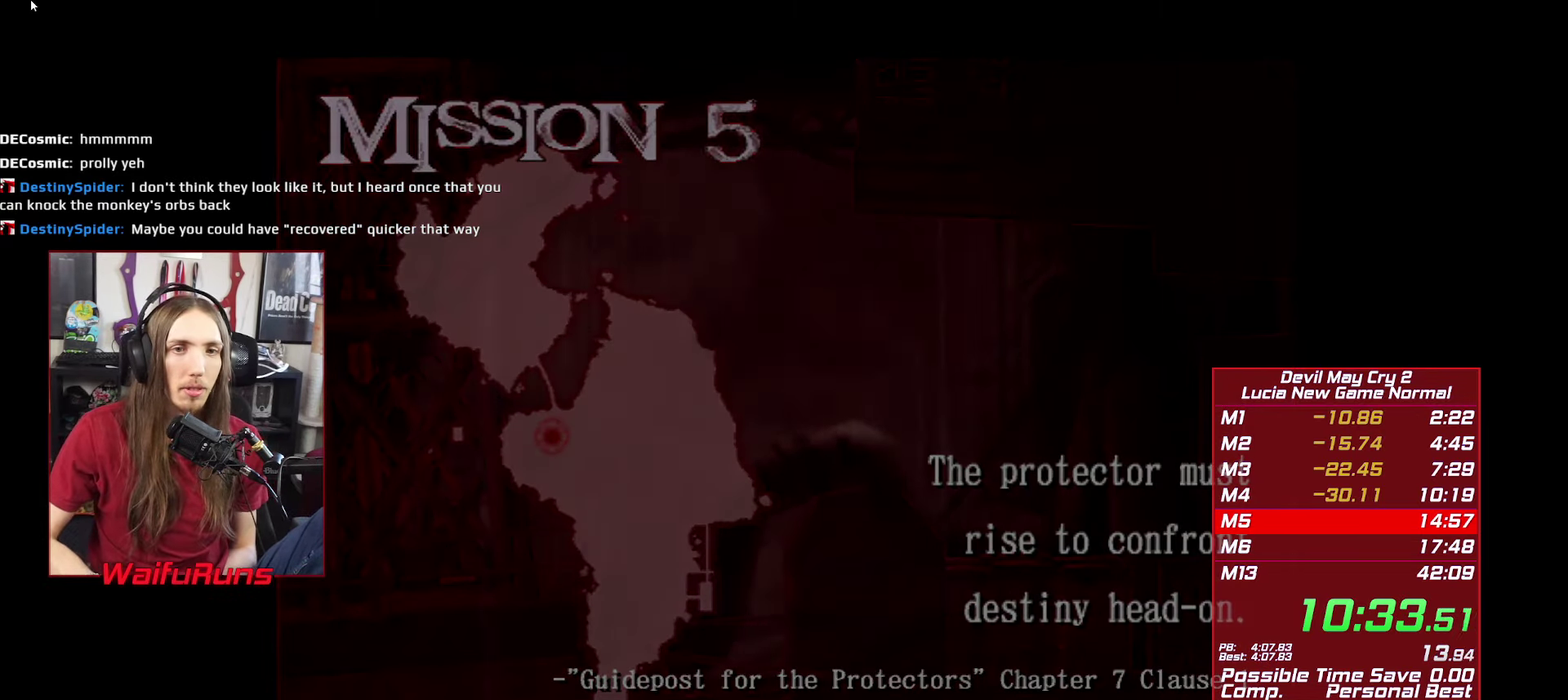
{"buttons": [], "left_stick": "center", "right_stick": "center", "events": []}
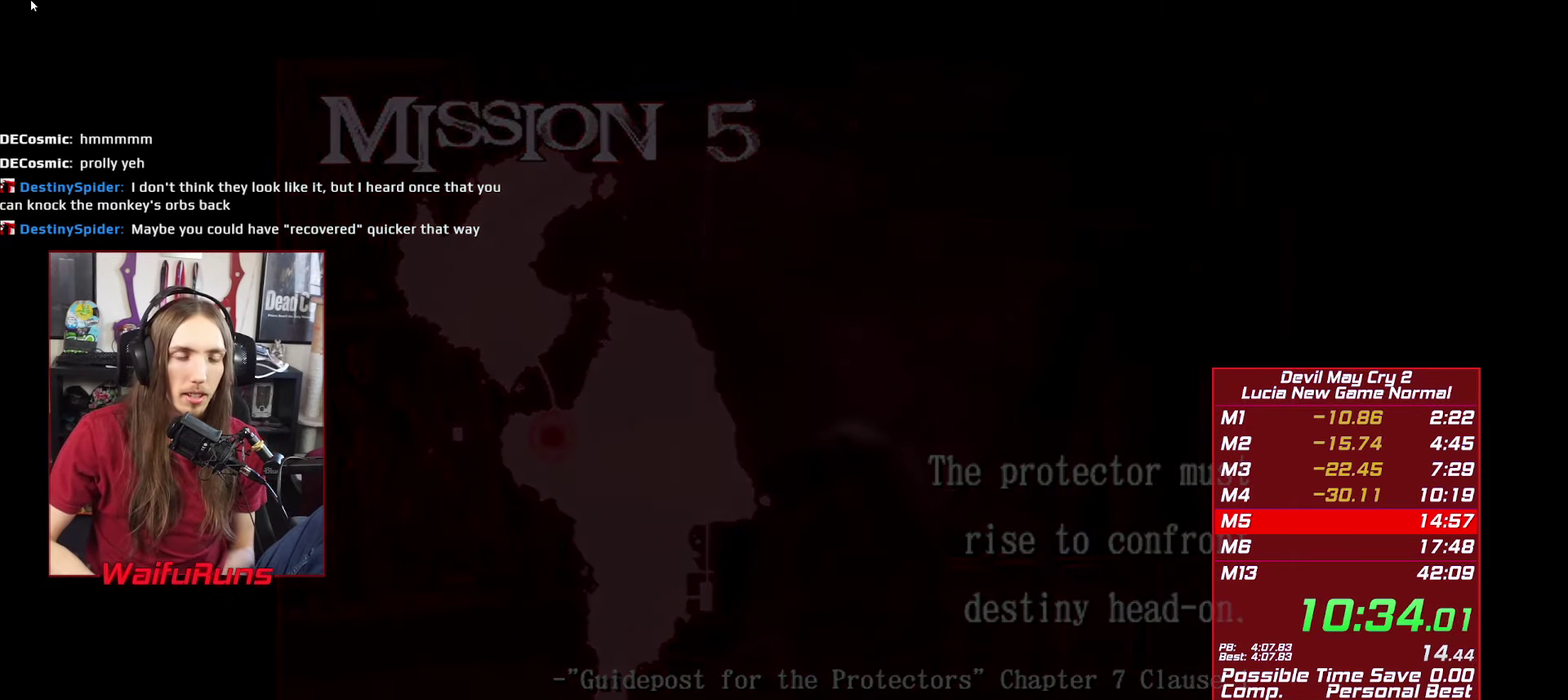
{"buttons": [], "left_stick": "center", "right_stick": "center", "events": []}
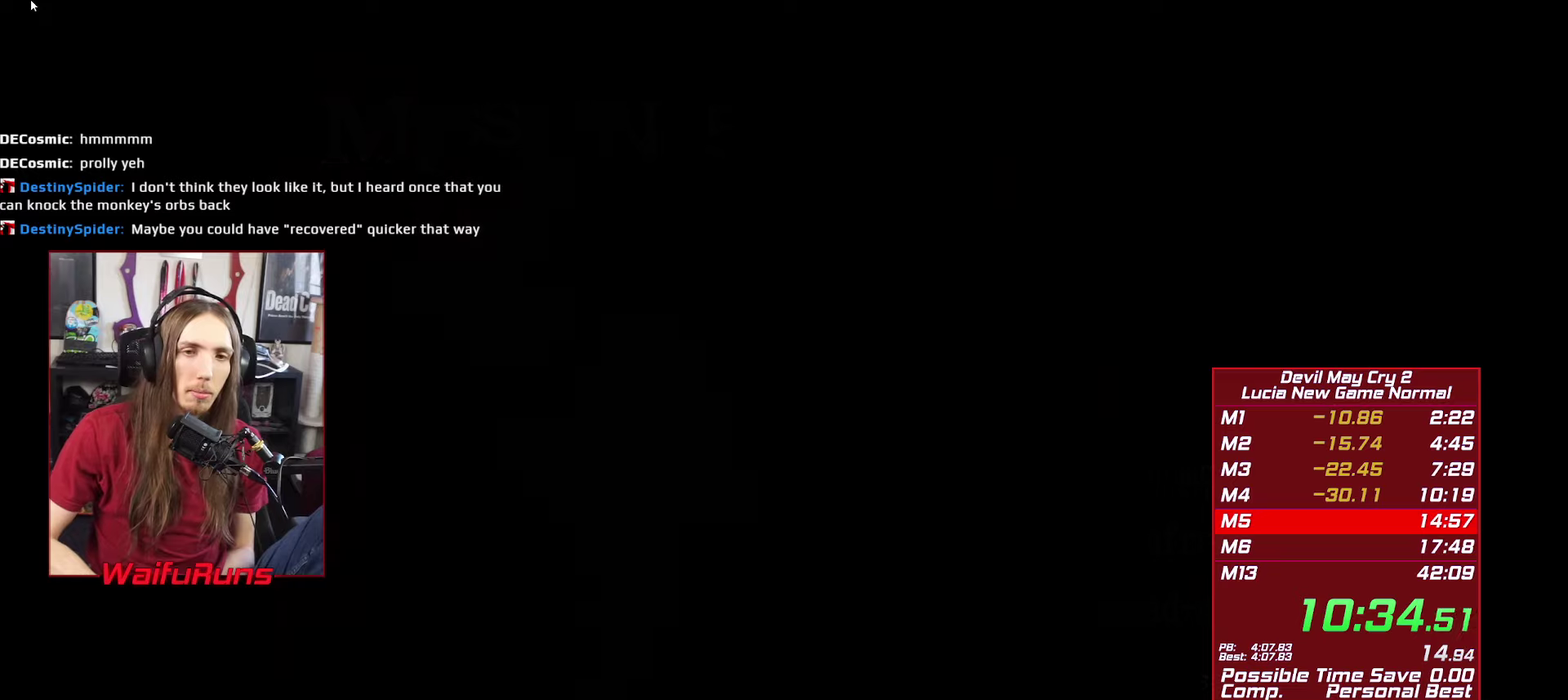
{"buttons": [], "left_stick": "center", "right_stick": "center", "events": []}
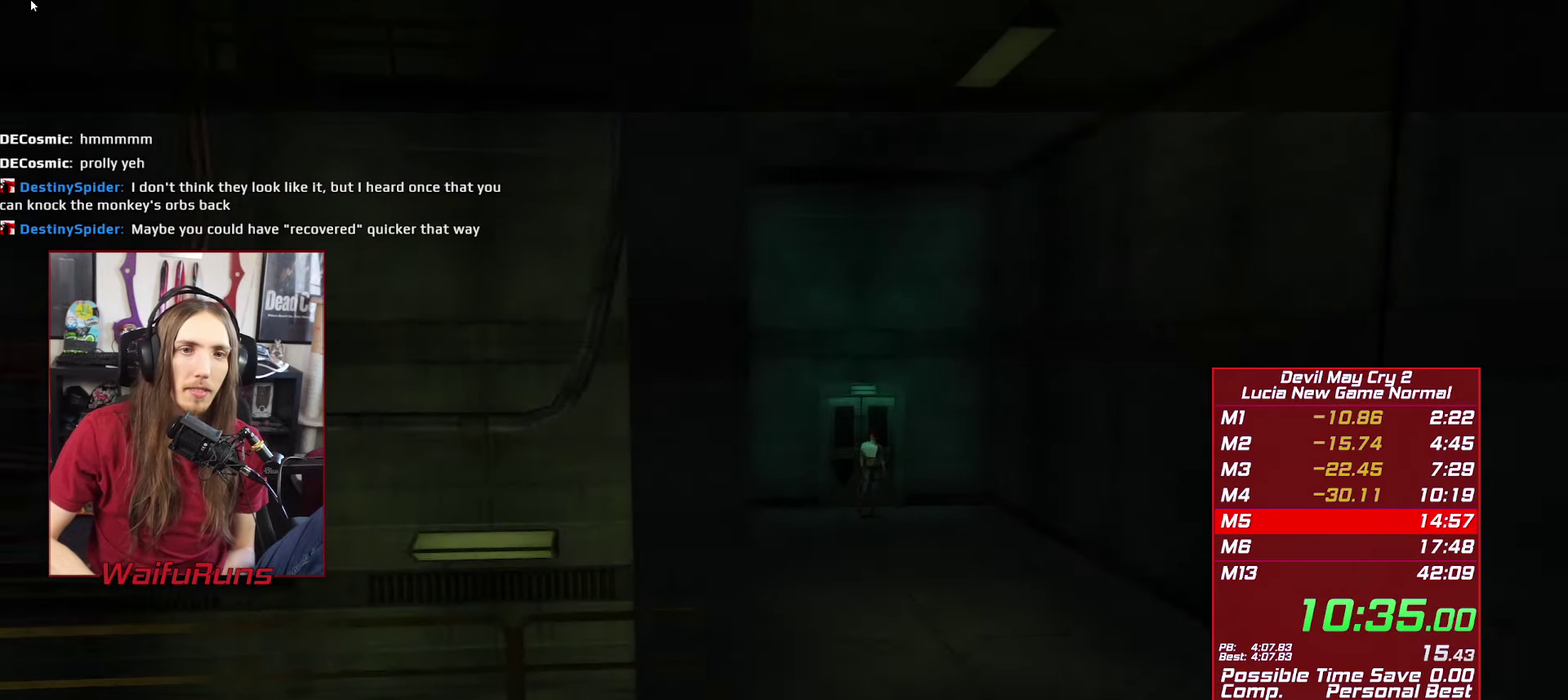
{"buttons": [], "left_stick": "down", "right_stick": "center", "events": [[167, "START", "down"], [250, "START", "up"], [483, "left_stick", "down"]]}
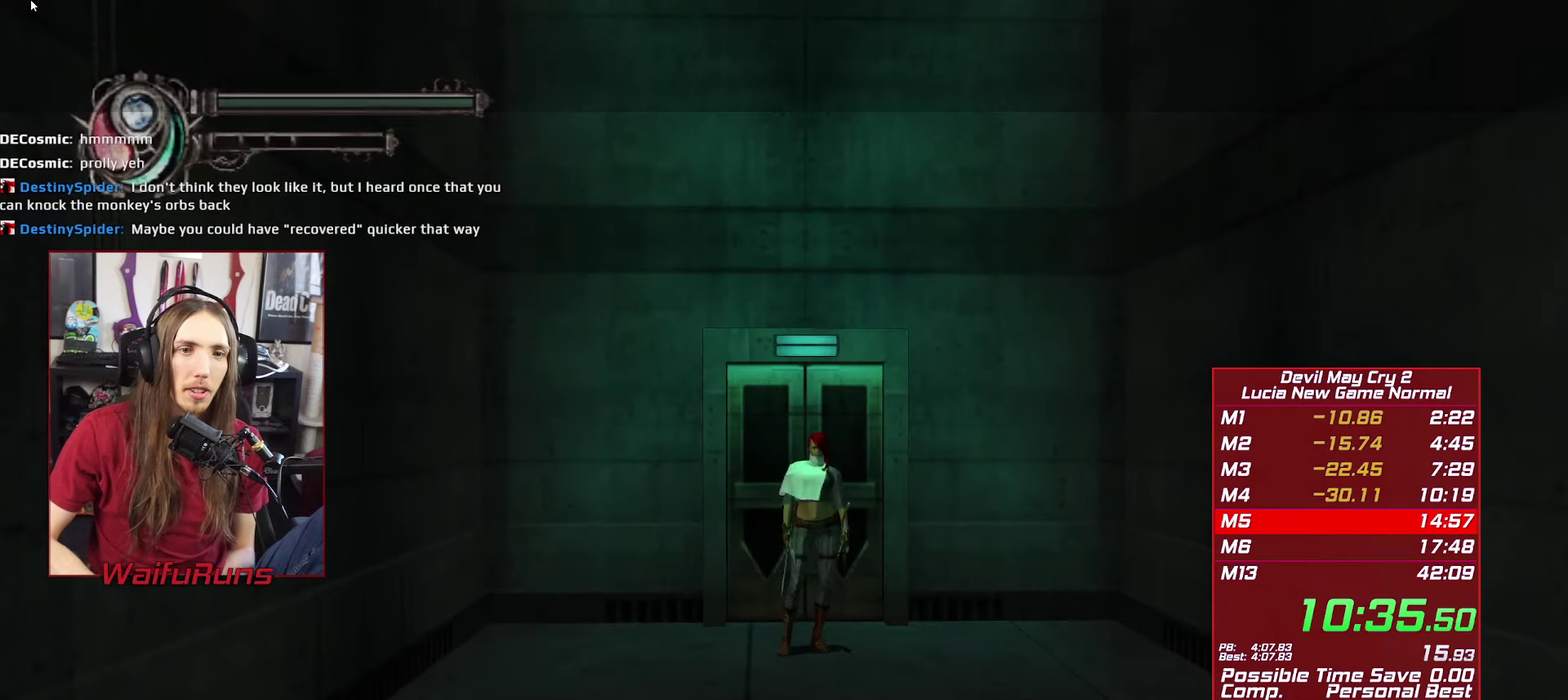
{"buttons": ["A", "R1"], "left_stick": "down", "right_stick": "center", "events": [[367, "R1", "down"], [417, "A", "down"]]}
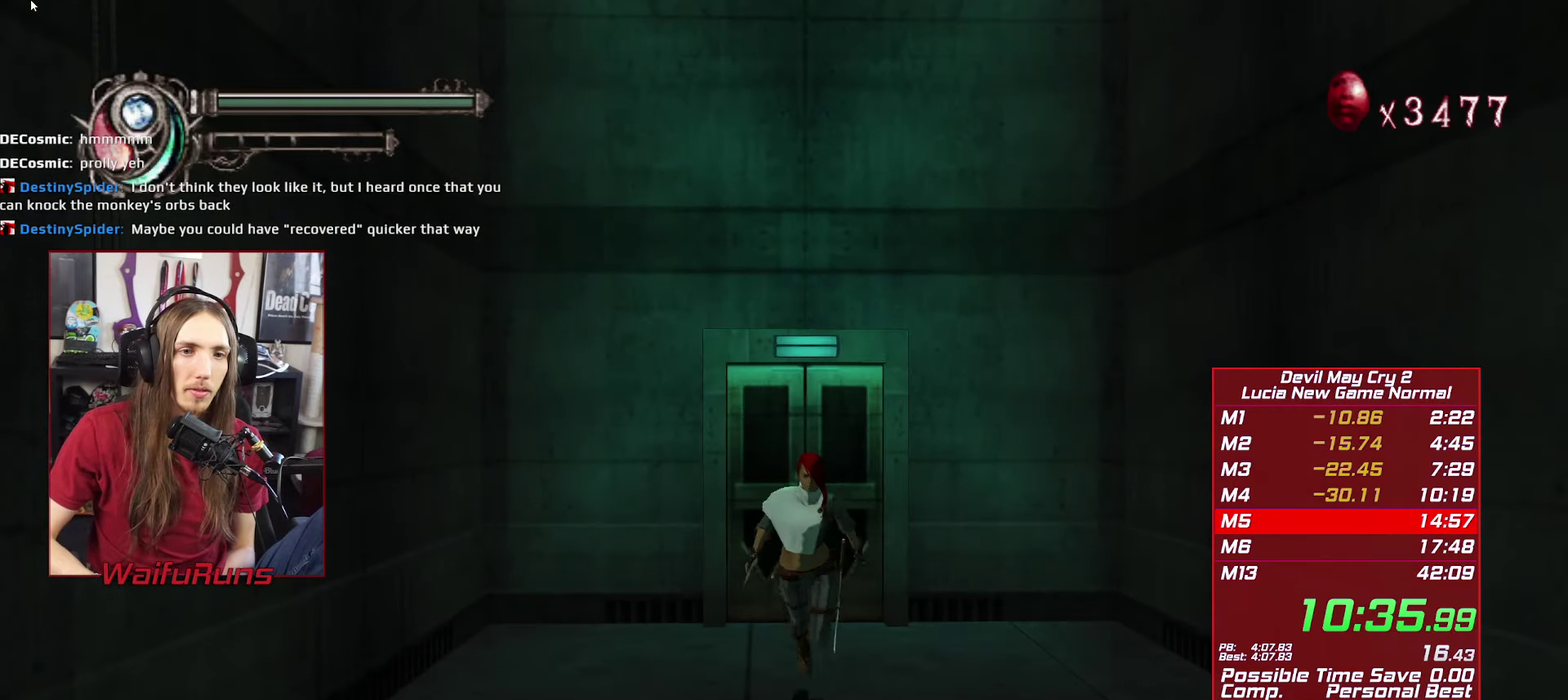
{"buttons": [], "left_stick": "down", "right_stick": "center", "events": [[83, "A", "up"], [167, "Y", "down"], [233, "Y", "up"], [283, "Y", "down"], [333, "Y", "up"], [417, "R1", "up"]]}
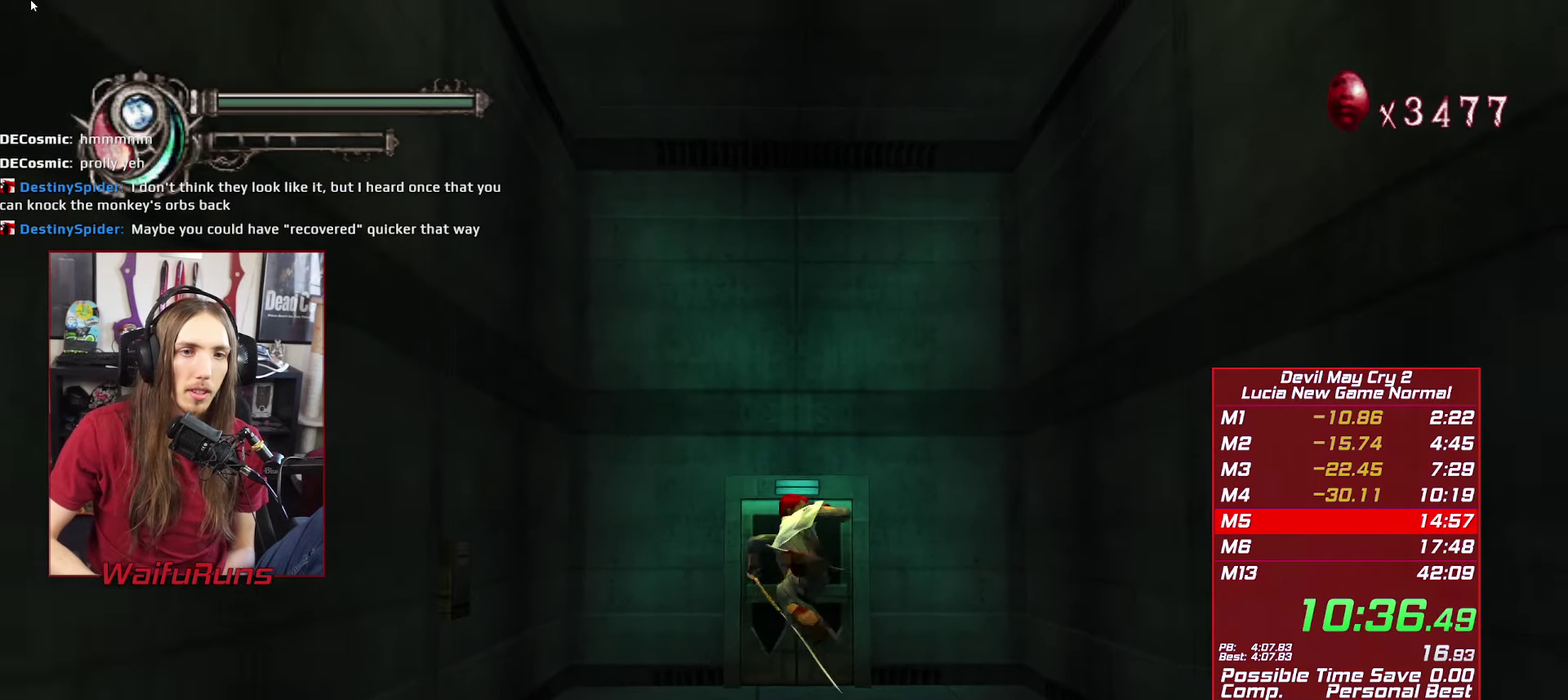
{"buttons": [], "left_stick": "down-right", "right_stick": "center", "events": [[317, "left_stick", "down-right"]]}
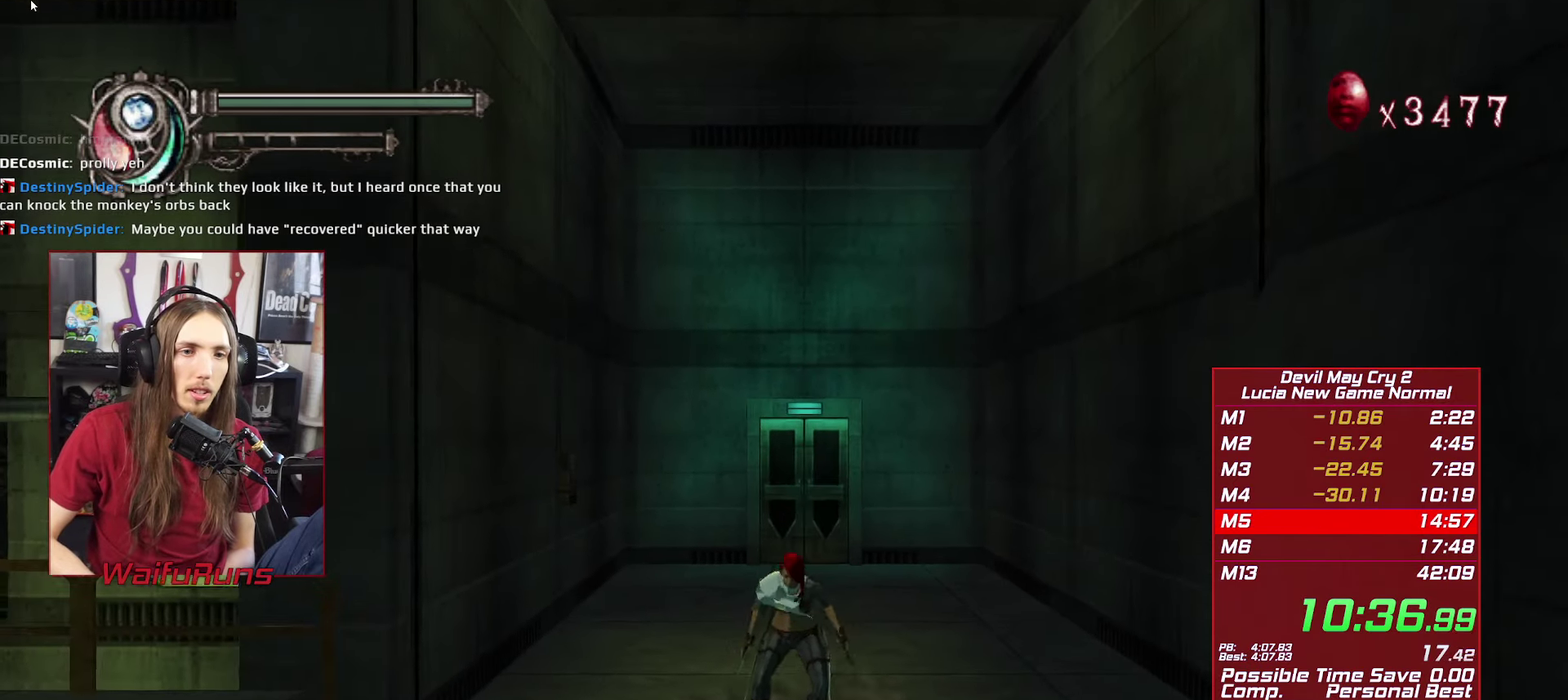
{"buttons": [], "left_stick": "down-left", "right_stick": "center", "events": [[117, "left_stick", "down"], [317, "left_stick", "down-left"]]}